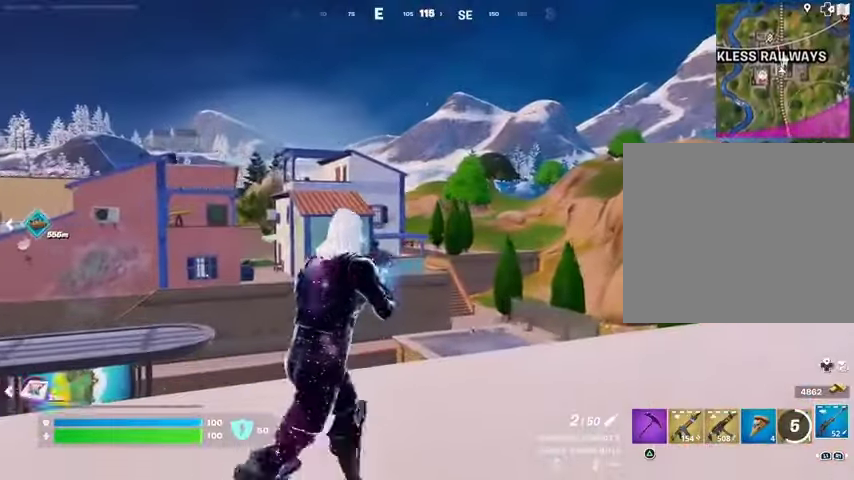
Gameplay with a controller (PlayStation layout); each line is a JSON object with the inputs held at the frame after it. "events" lists button and stick changes between this image and that frame as [ms after this image, input, new state], when the widget could be followed in between. Not read: L1 L2 R1 R2.
{"buttons": [], "left_stick": "up-right", "right_stick": "center", "events": []}
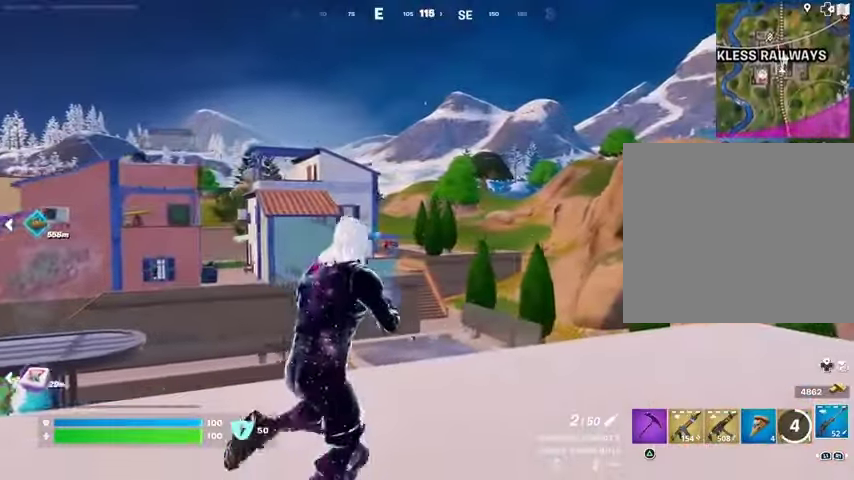
{"buttons": [], "left_stick": "up-right", "right_stick": "center", "events": []}
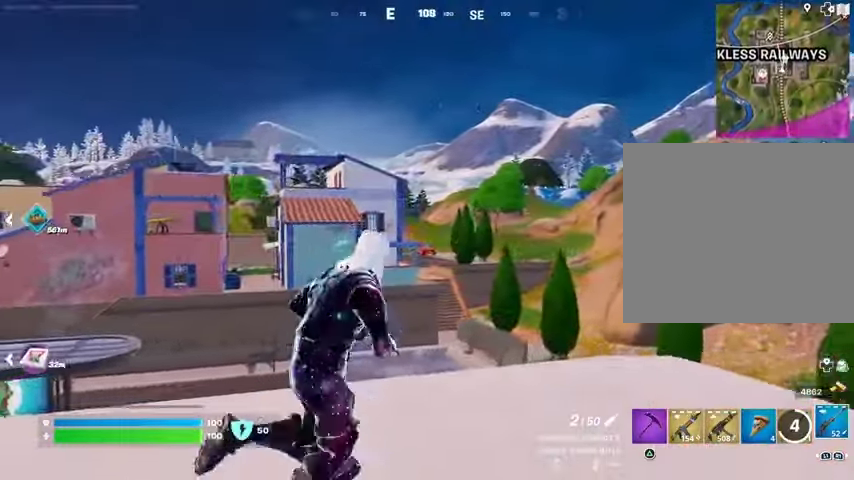
{"buttons": [], "left_stick": "left", "right_stick": "center", "events": [[33, "right_stick", "right"], [167, "right_stick", "center"], [333, "left_stick", "left"], [433, "CROSS", "down"], [500, "CROSS", "up"]]}
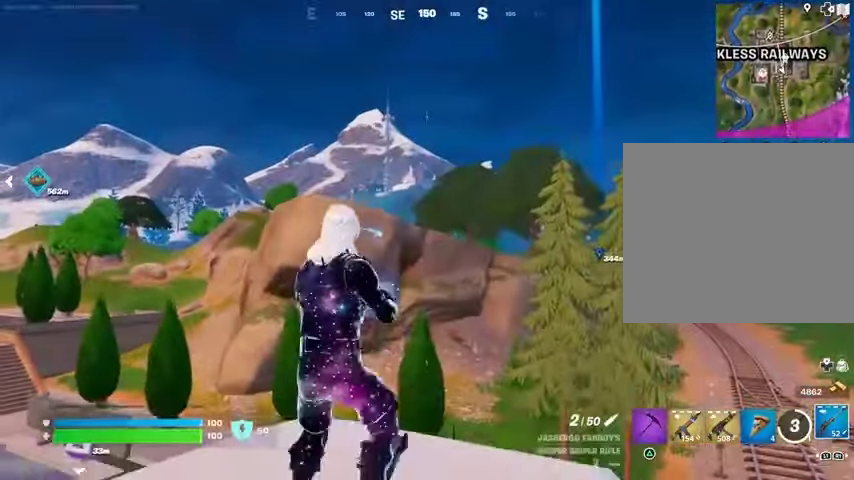
{"buttons": [], "left_stick": "left", "right_stick": "up-left", "events": [[500, "right_stick", "up-left"]]}
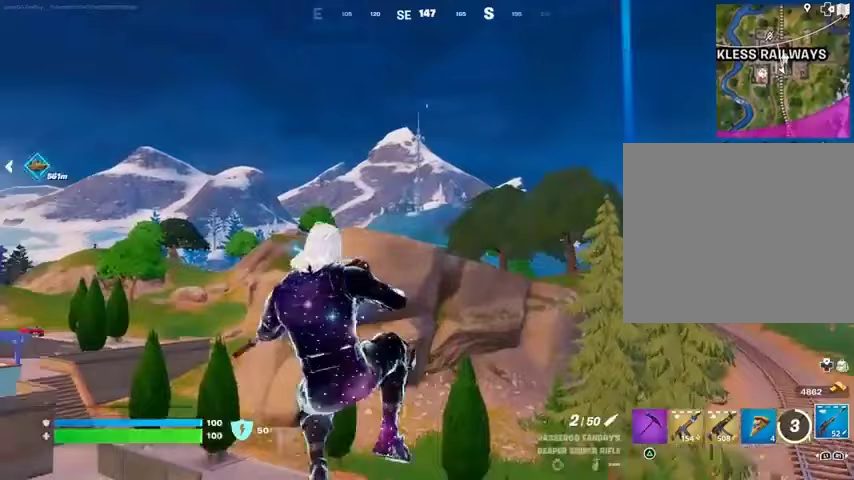
{"buttons": [], "left_stick": "left", "right_stick": "center", "events": [[67, "right_stick", "center"], [167, "left_stick", "down-left"], [233, "right_stick", "left"], [267, "left_stick", "left"], [367, "right_stick", "center"]]}
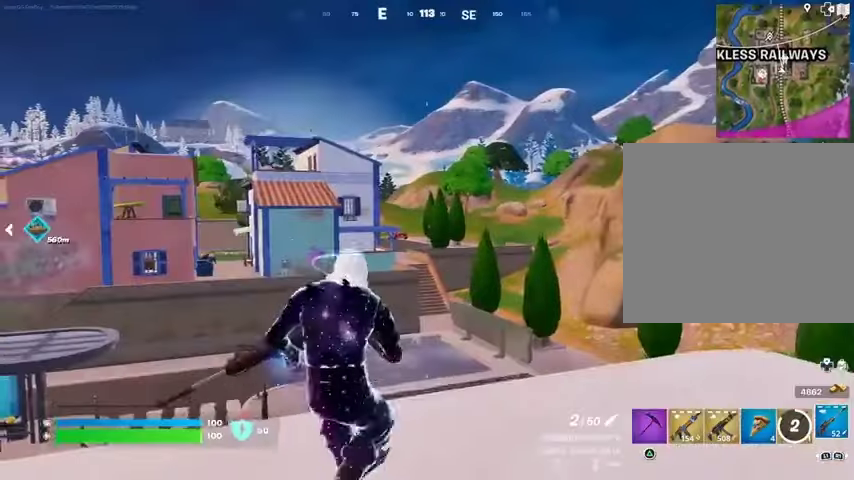
{"buttons": [], "left_stick": "left", "right_stick": "up-right", "events": [[67, "right_stick", "up"], [167, "right_stick", "center"], [300, "right_stick", "right"], [400, "right_stick", "up-right"]]}
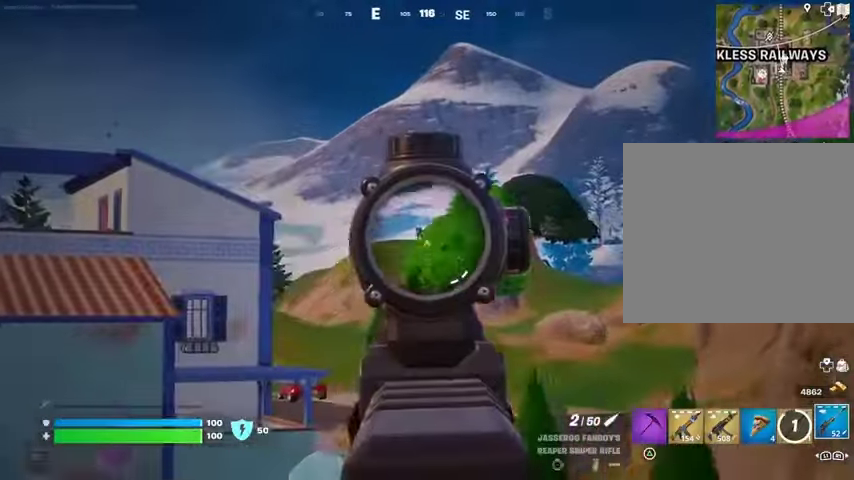
{"buttons": [], "left_stick": "left", "right_stick": "center", "events": [[100, "right_stick", "center"], [300, "right_stick", "up-left"], [367, "right_stick", "center"]]}
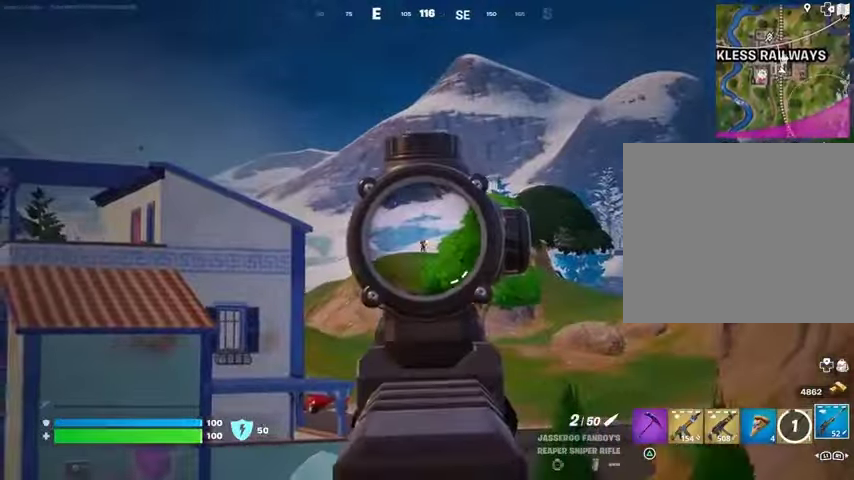
{"buttons": [], "left_stick": "up-right", "right_stick": "down-right", "events": [[67, "right_stick", "up-left"], [167, "L3", "down"], [200, "right_stick", "down-right"], [233, "L3", "up"], [233, "left_stick", "up-right"], [333, "right_stick", "center"], [433, "right_stick", "down-right"]]}
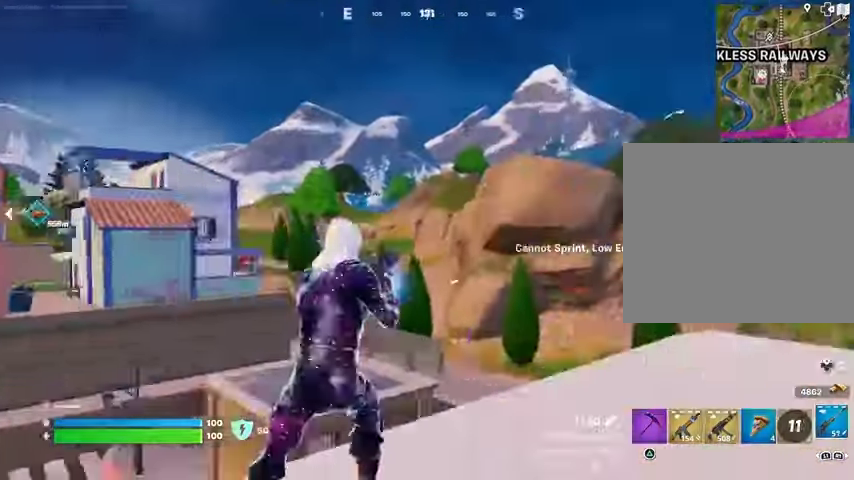
{"buttons": [], "left_stick": "up", "right_stick": "center", "events": [[367, "left_stick", "up"], [500, "right_stick", "center"]]}
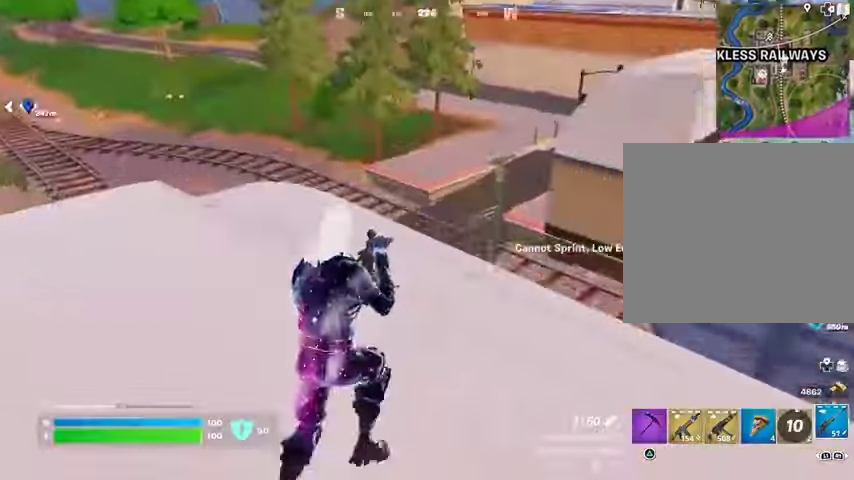
{"buttons": [], "left_stick": "up-right", "right_stick": "up-left", "events": [[33, "right_stick", "up-left"], [133, "left_stick", "up-right"], [233, "right_stick", "left"], [400, "right_stick", "up-left"]]}
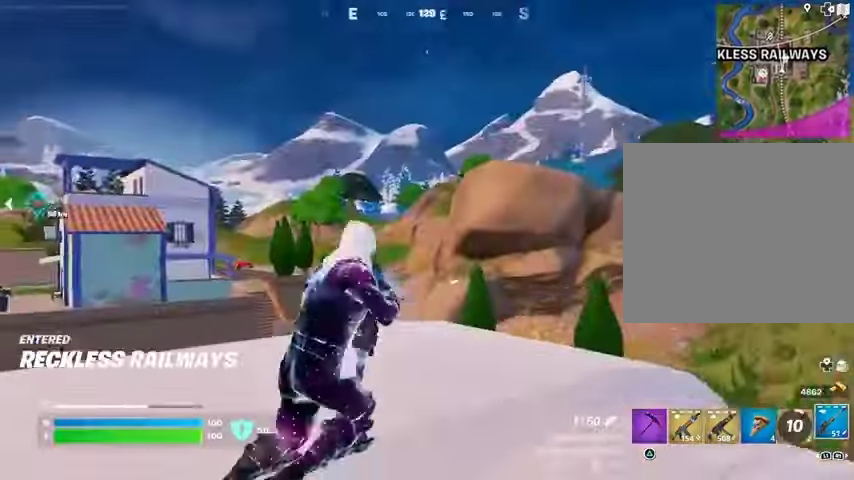
{"buttons": [], "left_stick": "up-right", "right_stick": "up-left", "events": [[100, "right_stick", "center"], [500, "right_stick", "up-left"]]}
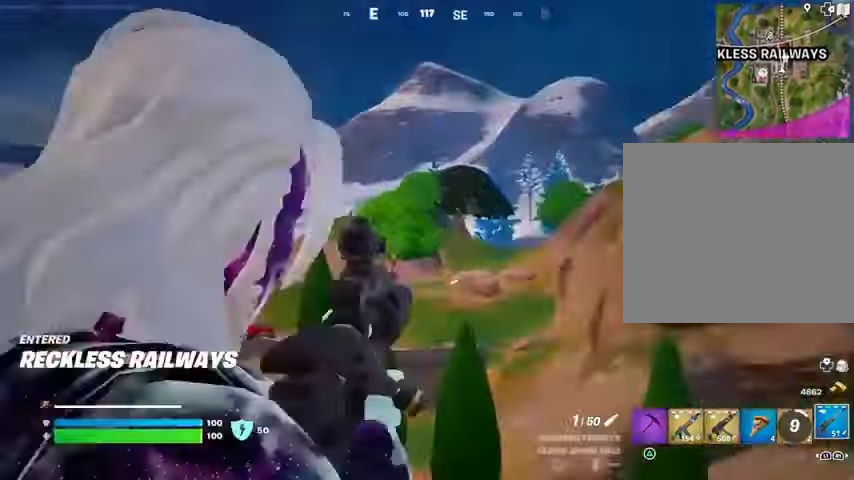
{"buttons": [], "left_stick": "left", "right_stick": "center", "events": [[100, "left_stick", "left"], [233, "right_stick", "center"]]}
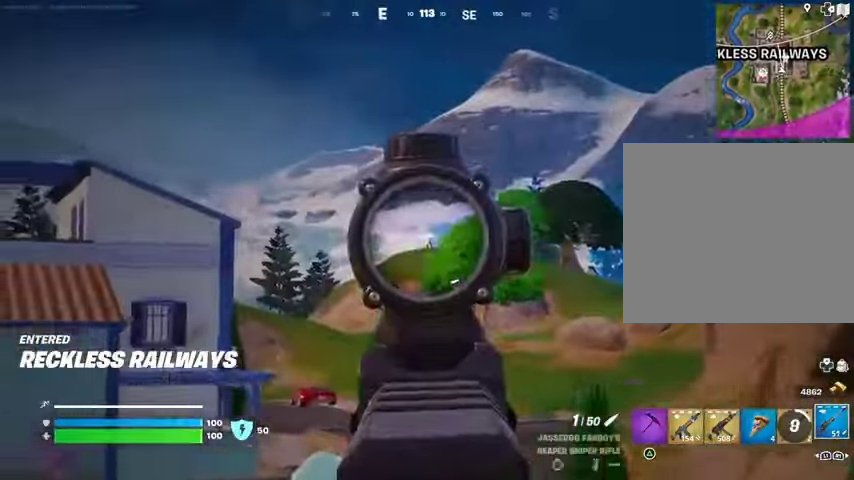
{"buttons": [], "left_stick": "up-right", "right_stick": "center", "events": [[33, "right_stick", "up-right"], [100, "L3", "down"], [100, "left_stick", "up"], [100, "right_stick", "center"], [167, "L3", "up"], [167, "left_stick", "up-right"], [233, "right_stick", "down"], [300, "right_stick", "down-right"], [467, "right_stick", "center"]]}
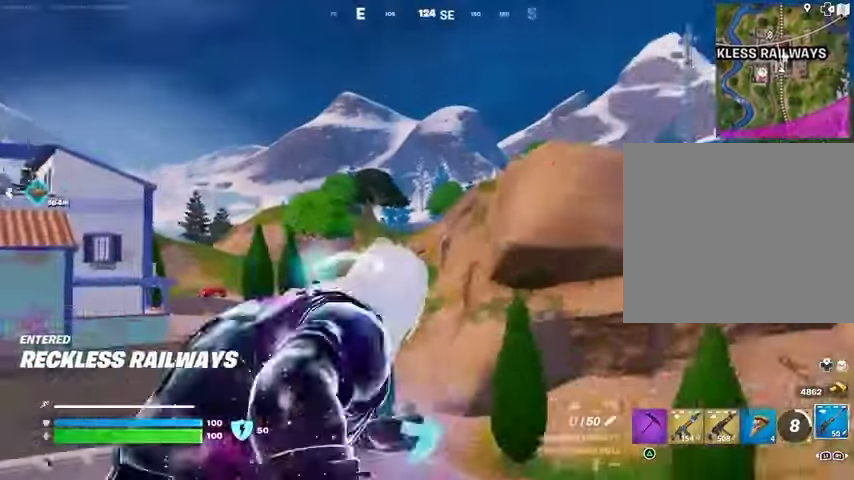
{"buttons": [], "left_stick": "up-left", "right_stick": "center", "events": [[267, "left_stick", "up"], [267, "right_stick", "left"], [367, "left_stick", "up-left"], [367, "right_stick", "center"]]}
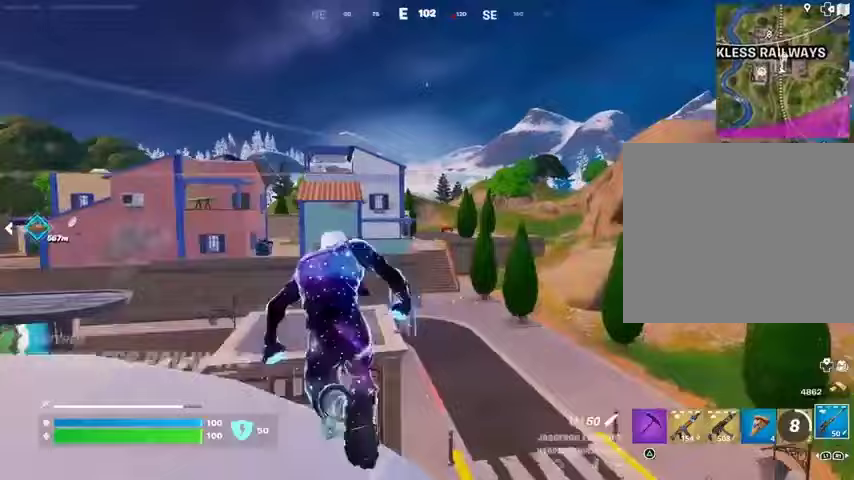
{"buttons": ["R3"], "left_stick": "center", "right_stick": "center", "events": [[33, "right_stick", "left"], [100, "right_stick", "center"], [300, "left_stick", "center"], [467, "R3", "down"]]}
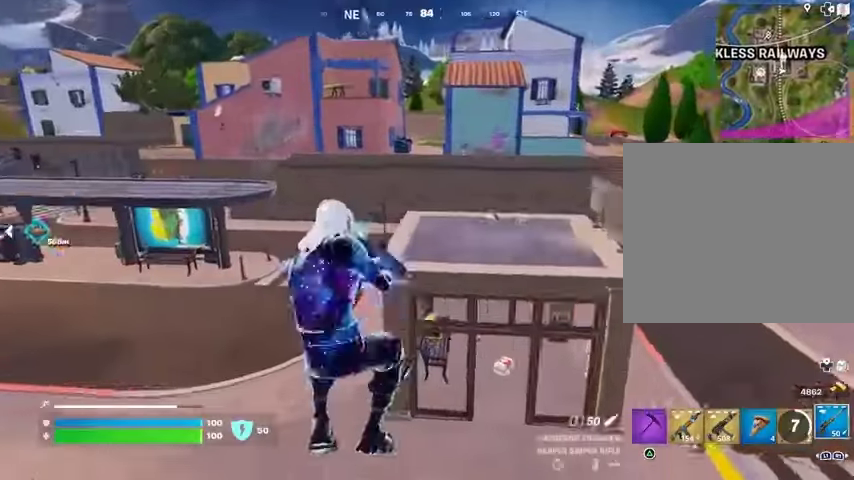
{"buttons": [], "left_stick": "up-right", "right_stick": "center", "events": [[67, "R3", "up"], [167, "left_stick", "up-right"], [233, "SQUARE", "down"], [300, "SQUARE", "up"]]}
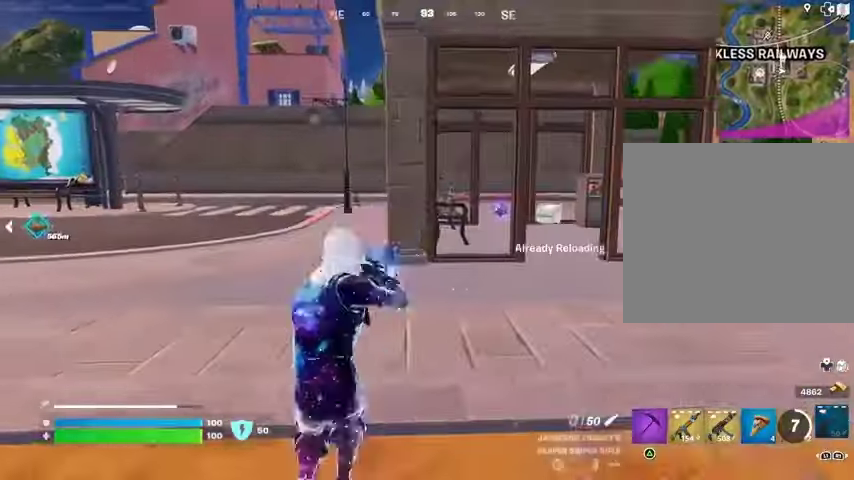
{"buttons": [], "left_stick": "up", "right_stick": "center", "events": [[133, "left_stick", "up"]]}
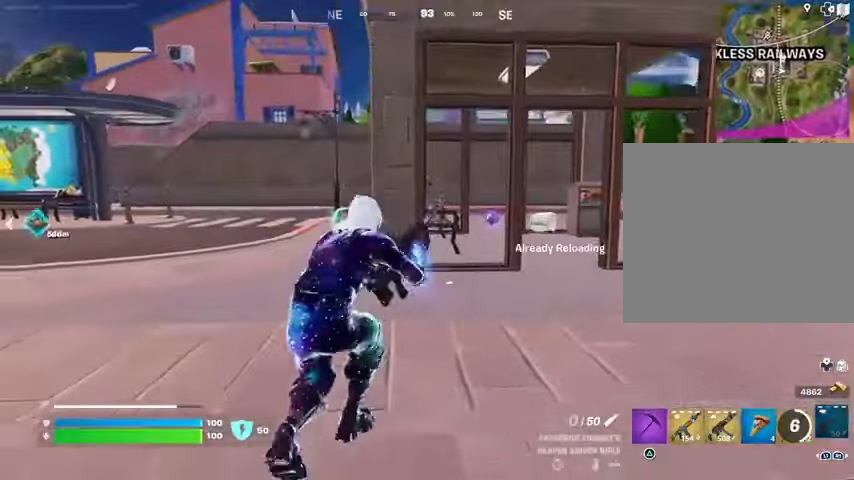
{"buttons": ["CROSS"], "left_stick": "down-right", "right_stick": "center", "events": [[33, "CROSS", "down"], [133, "CROSS", "up"], [267, "left_stick", "up-left"], [267, "right_stick", "up"], [367, "right_stick", "center"], [433, "left_stick", "right"], [467, "CROSS", "down"], [500, "left_stick", "down-right"]]}
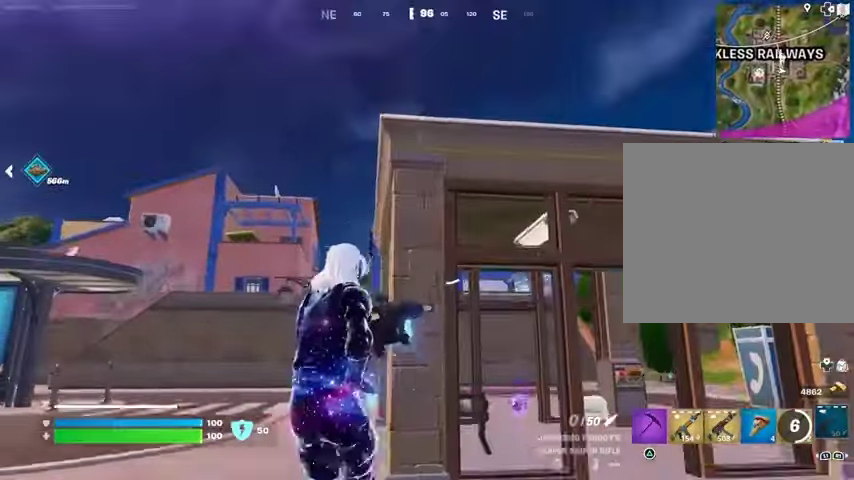
{"buttons": [], "left_stick": "center", "right_stick": "center", "events": [[67, "CROSS", "up"], [100, "left_stick", "left"], [200, "right_stick", "down-right"], [233, "left_stick", "right"], [267, "right_stick", "center"], [367, "left_stick", "left"], [467, "left_stick", "center"]]}
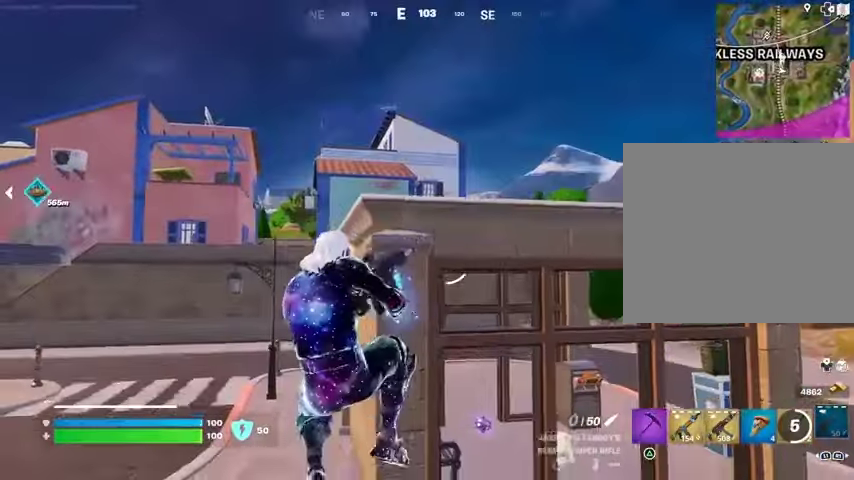
{"buttons": [], "left_stick": "up", "right_stick": "center", "events": [[33, "left_stick", "up-right"], [133, "left_stick", "up"]]}
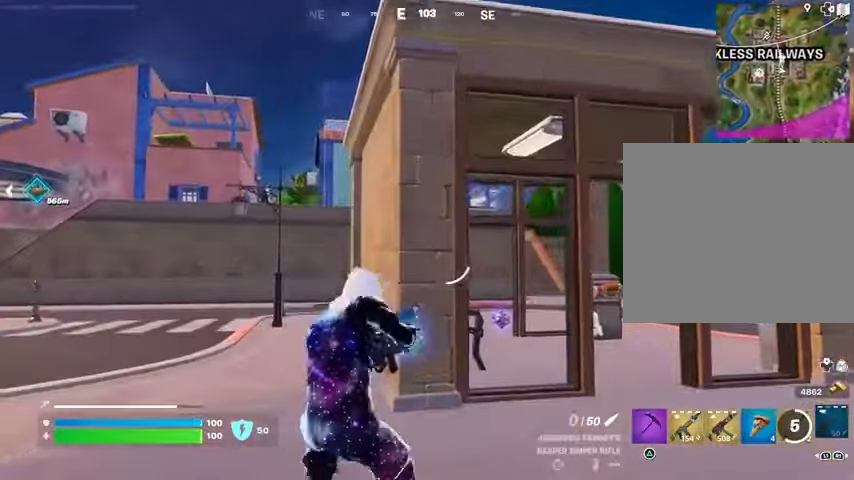
{"buttons": [], "left_stick": "down", "right_stick": "center", "events": [[400, "left_stick", "right"], [500, "left_stick", "down"]]}
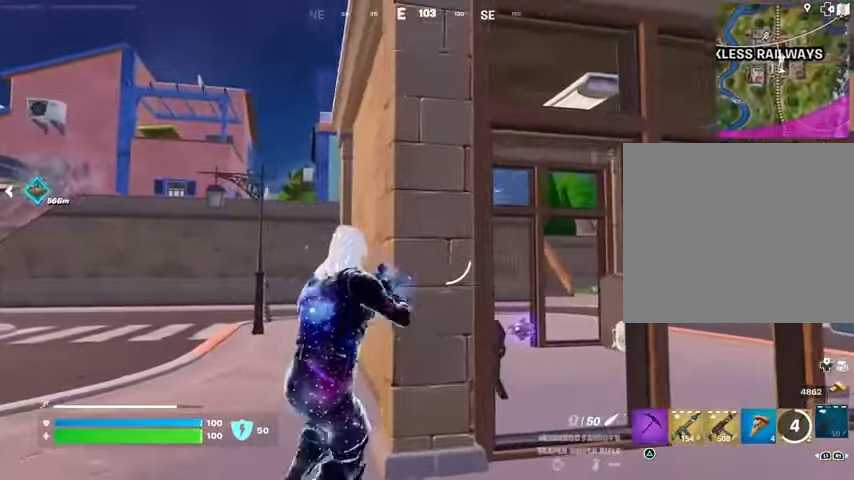
{"buttons": [], "left_stick": "right", "right_stick": "center", "events": [[100, "left_stick", "down-left"], [267, "left_stick", "up-left"], [333, "left_stick", "right"]]}
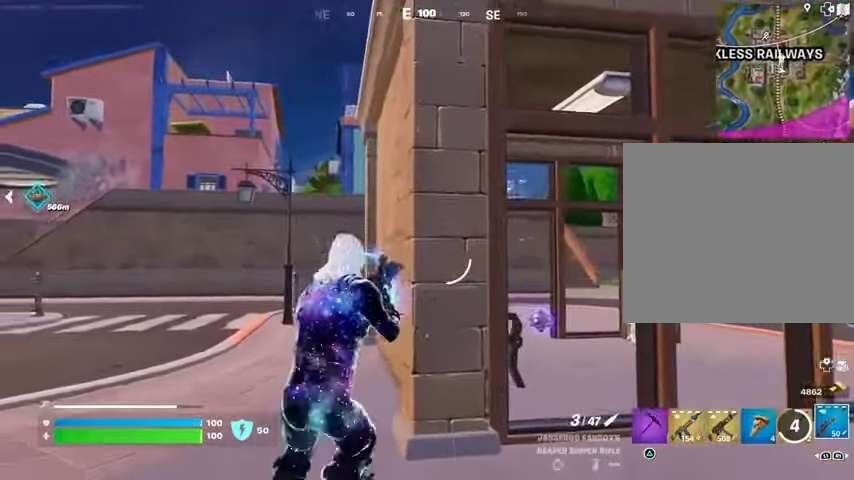
{"buttons": [], "left_stick": "down", "right_stick": "center", "events": [[133, "left_stick", "left"], [133, "right_stick", "up"], [200, "right_stick", "center"], [267, "left_stick", "up"], [333, "left_stick", "up-right"], [433, "left_stick", "down-right"], [500, "left_stick", "down"]]}
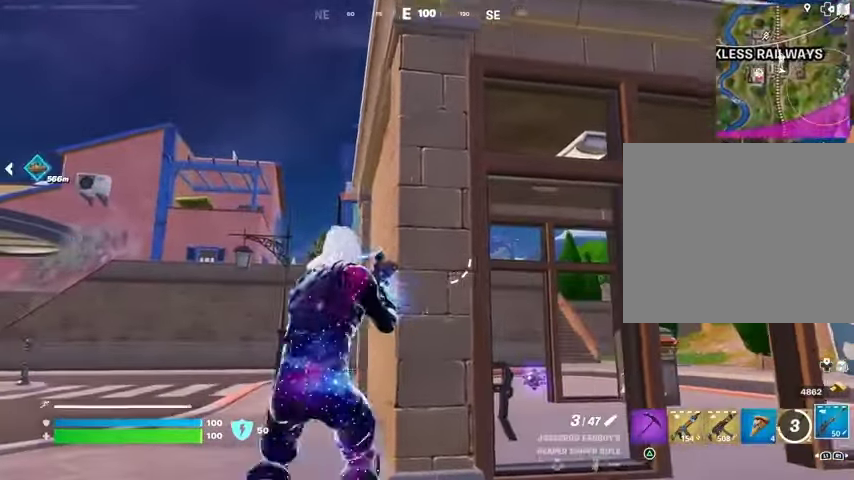
{"buttons": [], "left_stick": "up-right", "right_stick": "center", "events": [[33, "left_stick", "left"], [233, "left_stick", "up-right"]]}
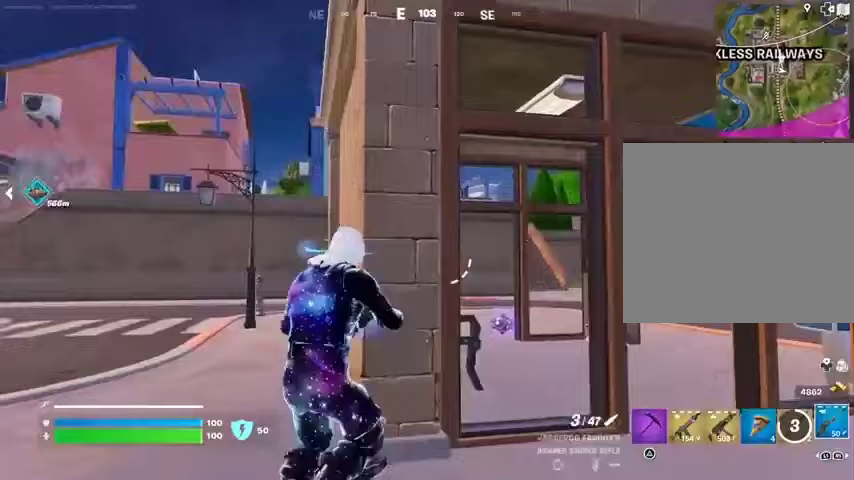
{"buttons": [], "left_stick": "up", "right_stick": "center", "events": [[133, "right_stick", "down"], [333, "L3", "down"], [433, "L3", "up"], [433, "left_stick", "up"], [433, "right_stick", "center"]]}
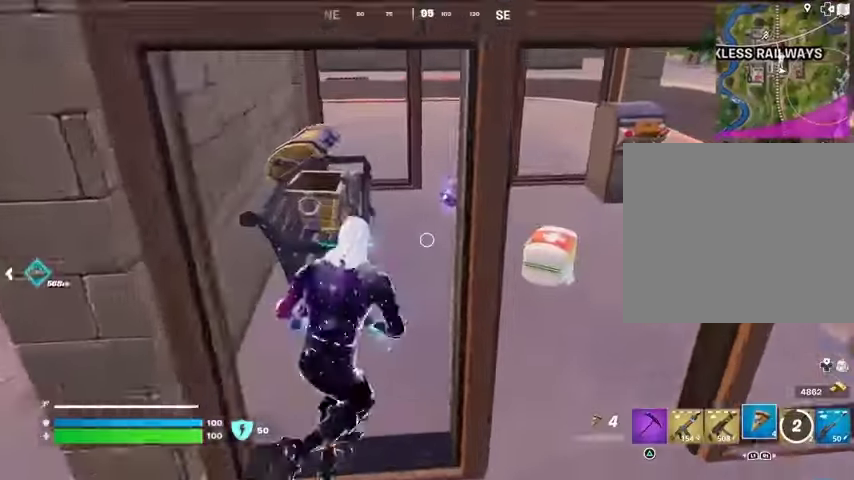
{"buttons": [], "left_stick": "up", "right_stick": "center", "events": [[200, "SQUARE", "down"], [267, "SQUARE", "up"], [300, "left_stick", "up-right"], [400, "left_stick", "up"], [400, "right_stick", "up-right"], [500, "right_stick", "center"]]}
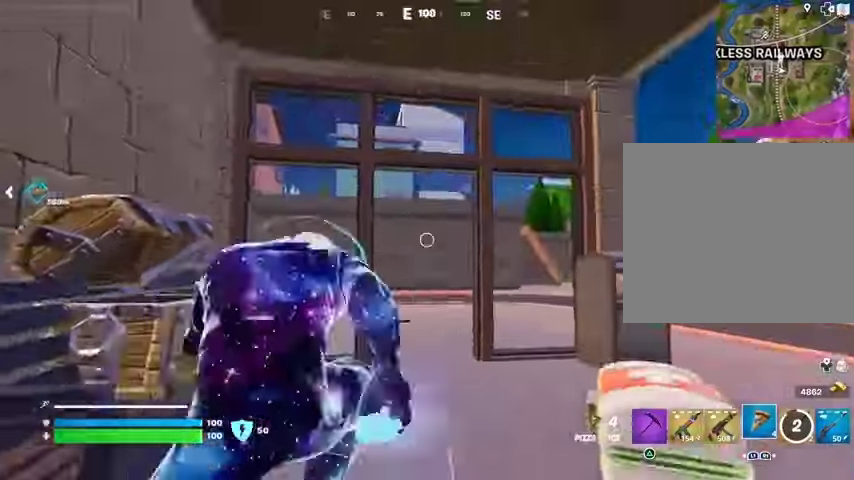
{"buttons": [], "left_stick": "up", "right_stick": "center", "events": []}
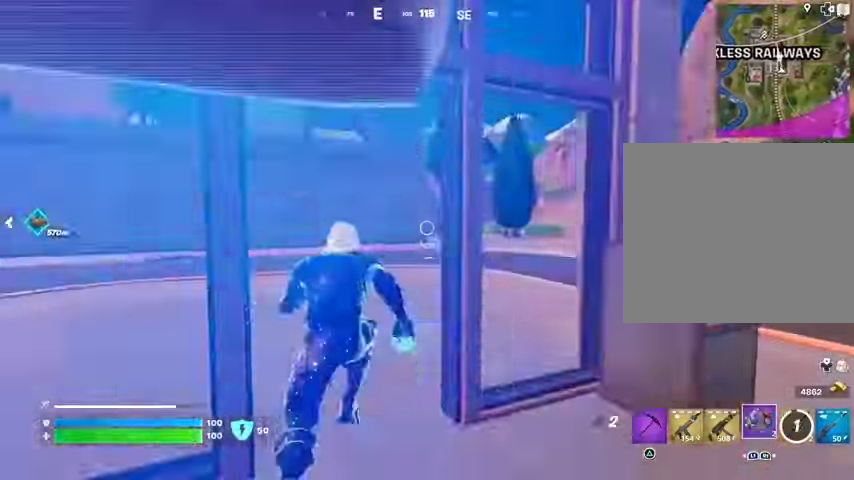
{"buttons": [], "left_stick": "up", "right_stick": "center", "events": [[167, "left_stick", "up-left"], [267, "left_stick", "up"]]}
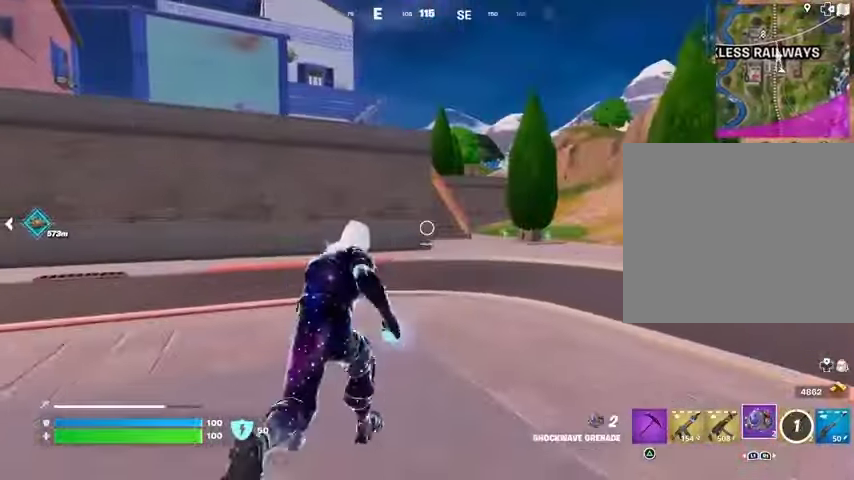
{"buttons": [], "left_stick": "up", "right_stick": "center", "events": []}
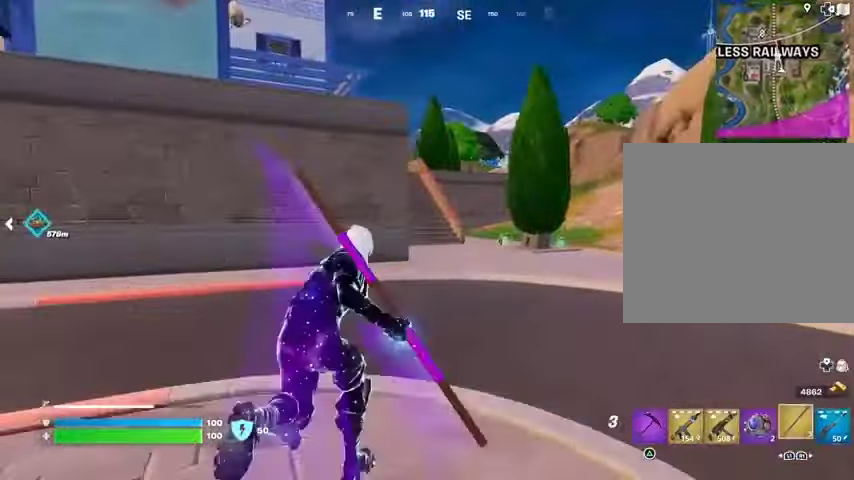
{"buttons": [], "left_stick": "up", "right_stick": "center", "events": [[333, "CROSS", "down"], [400, "CROSS", "up"]]}